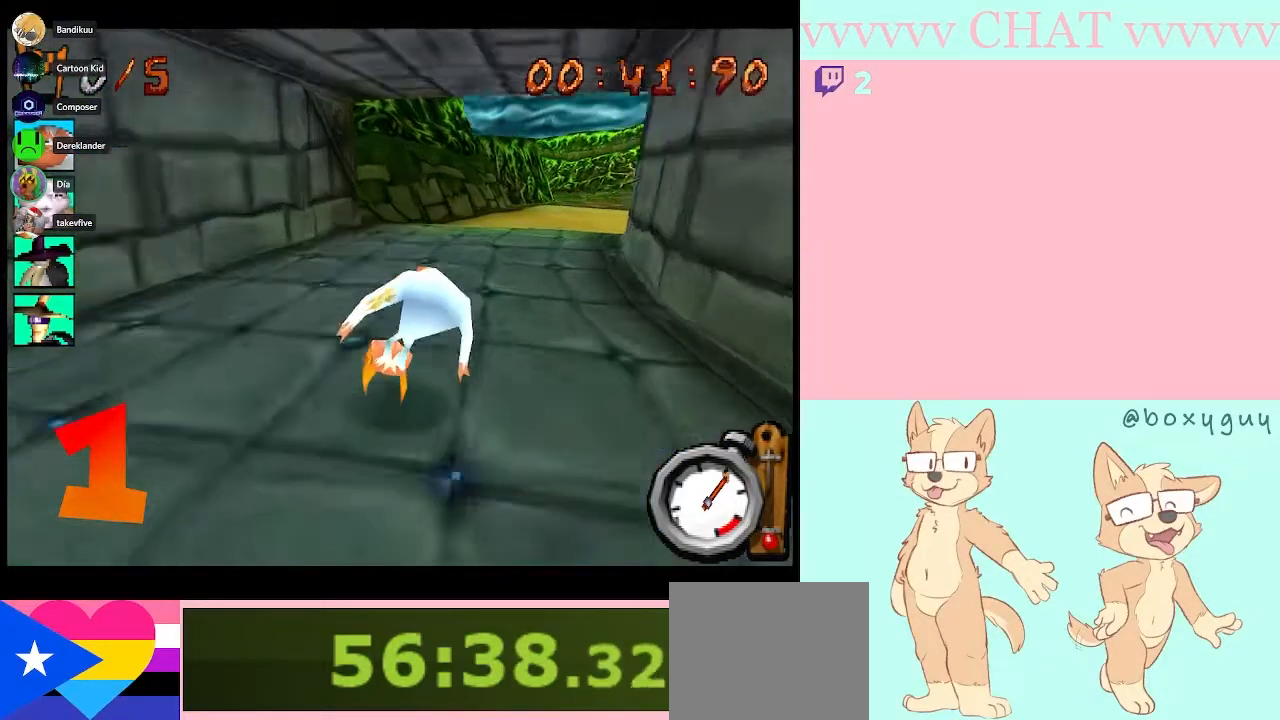
Gameplay with a controller (Nintendo layout); each line is a JSON object with the inputs held at the frame after it. "events" lists button and stick changes between this image and that frame as [ms after this image, input, new state], when the widget could be followed in between. Not read: L3 R2 R3.
{"buttons": ["B"], "left_stick": "center", "right_stick": "center", "events": [[167, "left_stick", "center"]]}
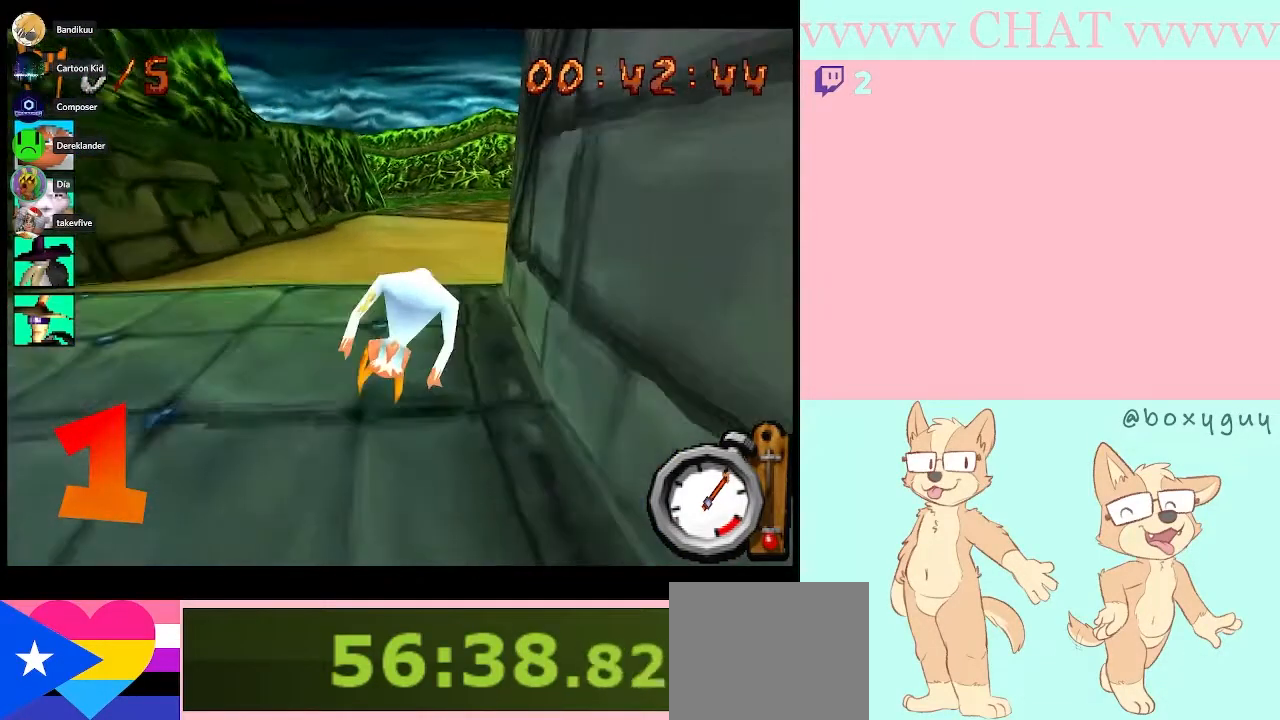
{"buttons": ["B"], "left_stick": "right", "right_stick": "center", "events": [[450, "left_stick", "right"]]}
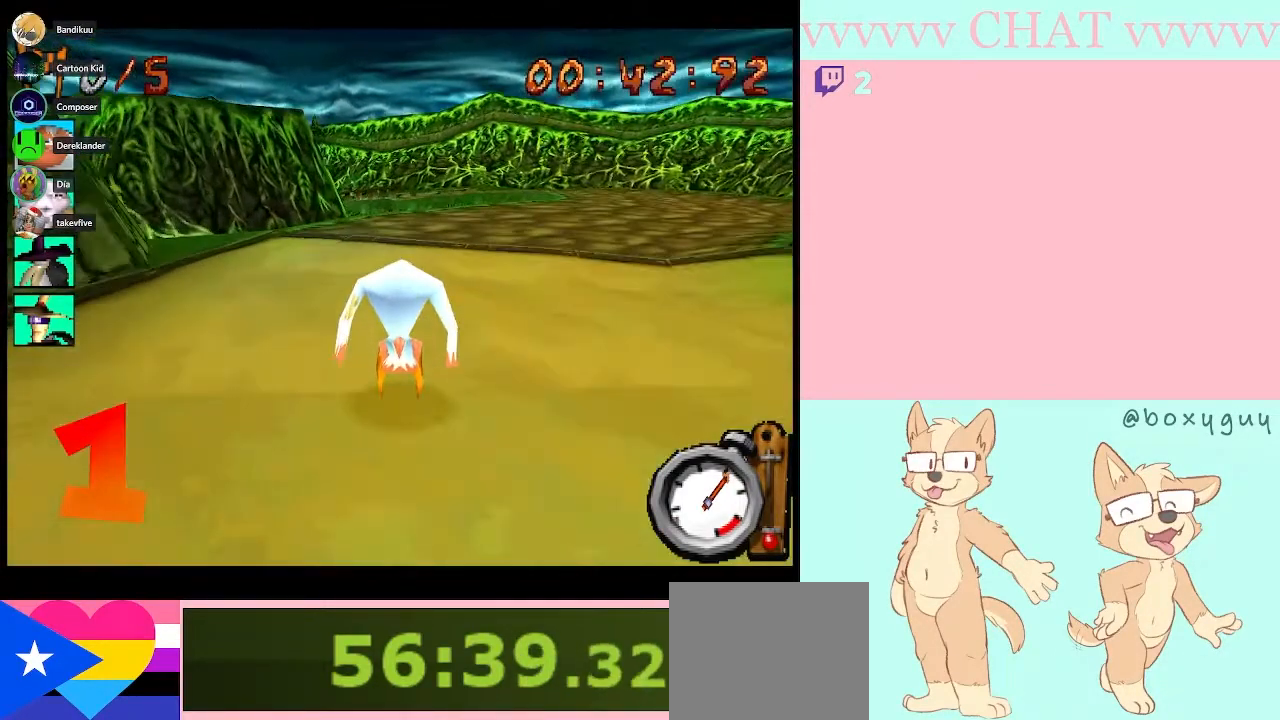
{"buttons": ["B"], "left_stick": "right", "right_stick": "center", "events": [[150, "left_stick", "center"], [267, "left_stick", "right"]]}
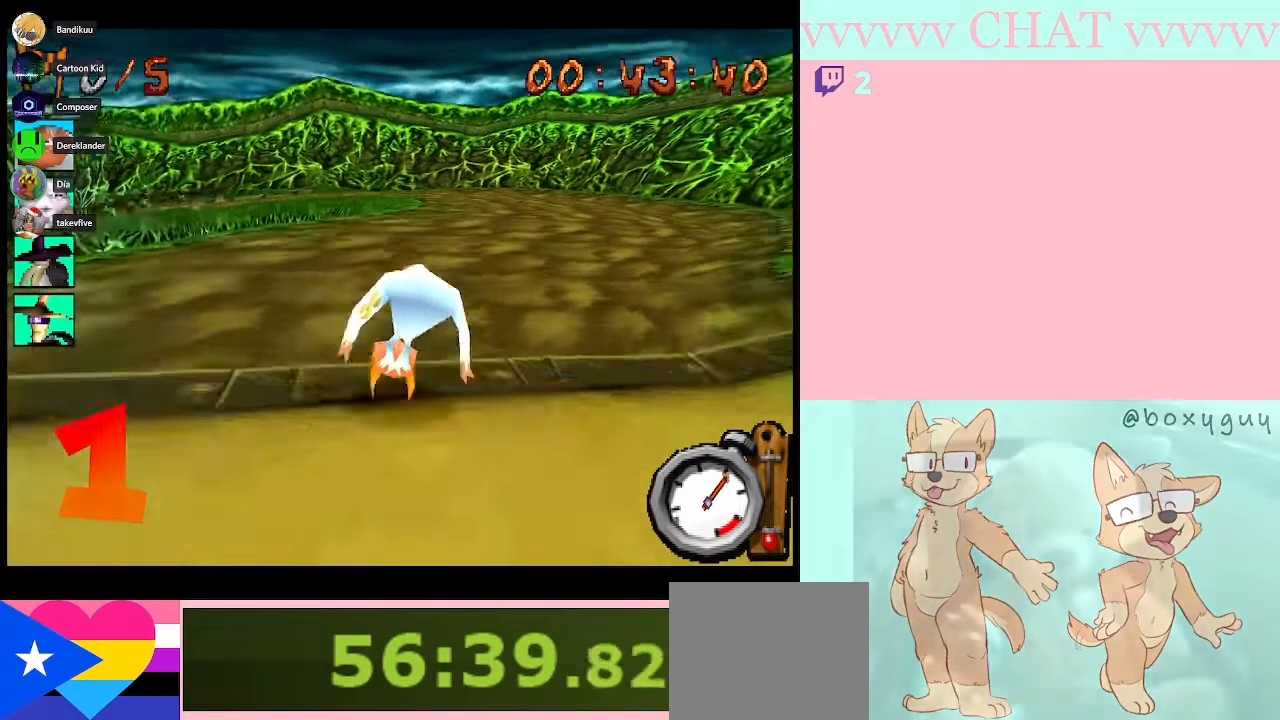
{"buttons": ["B"], "left_stick": "left", "right_stick": "center", "events": [[217, "left_stick", "center"], [450, "left_stick", "left"]]}
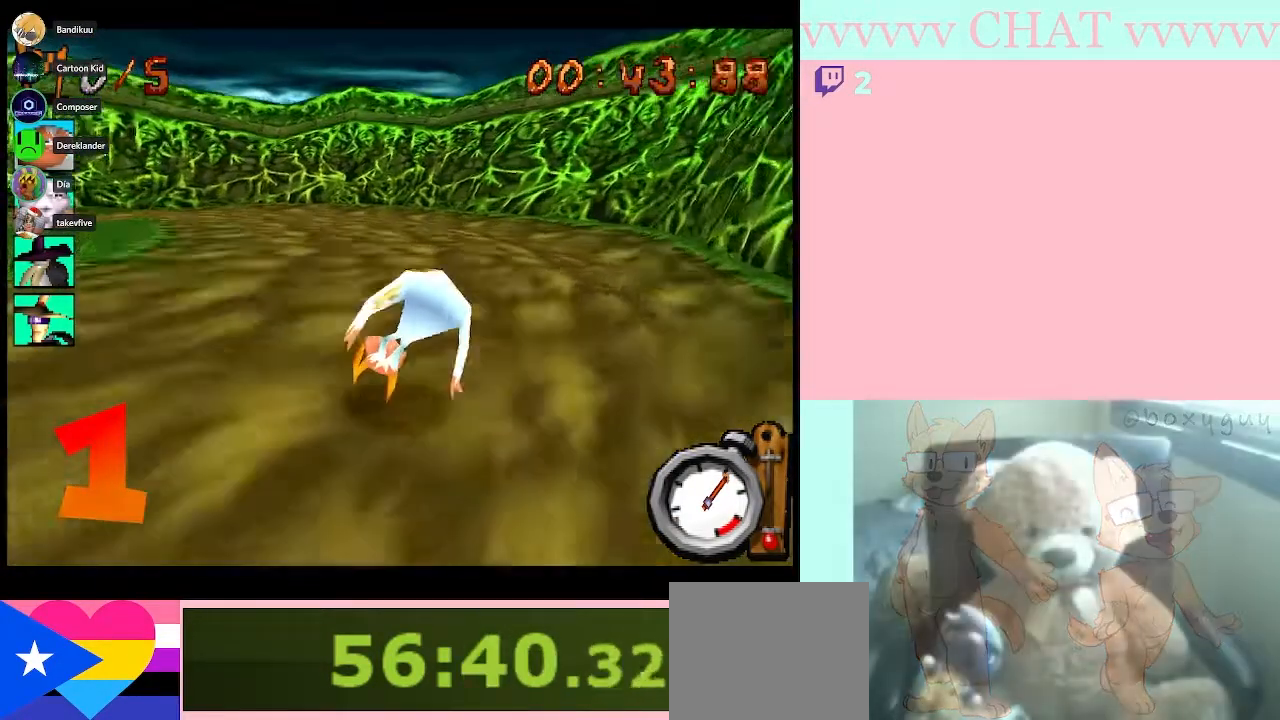
{"buttons": ["B"], "left_stick": "left", "right_stick": "center", "events": []}
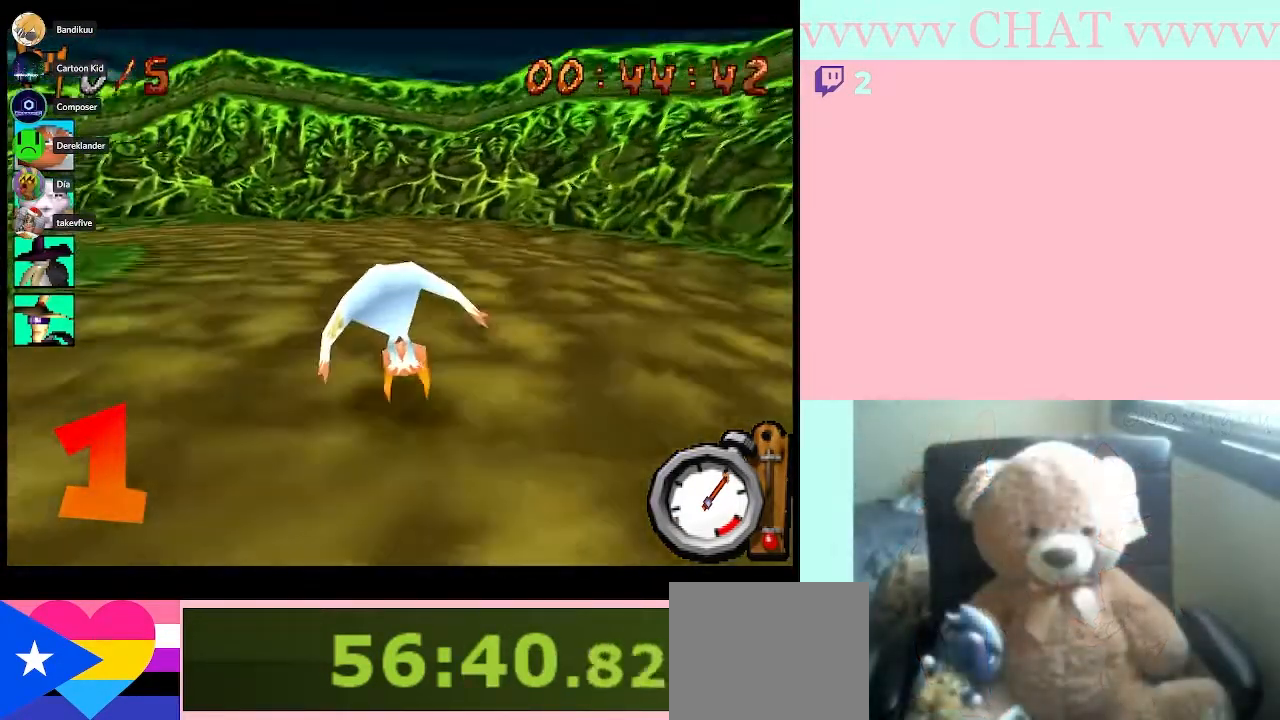
{"buttons": ["B"], "left_stick": "left", "right_stick": "center", "events": []}
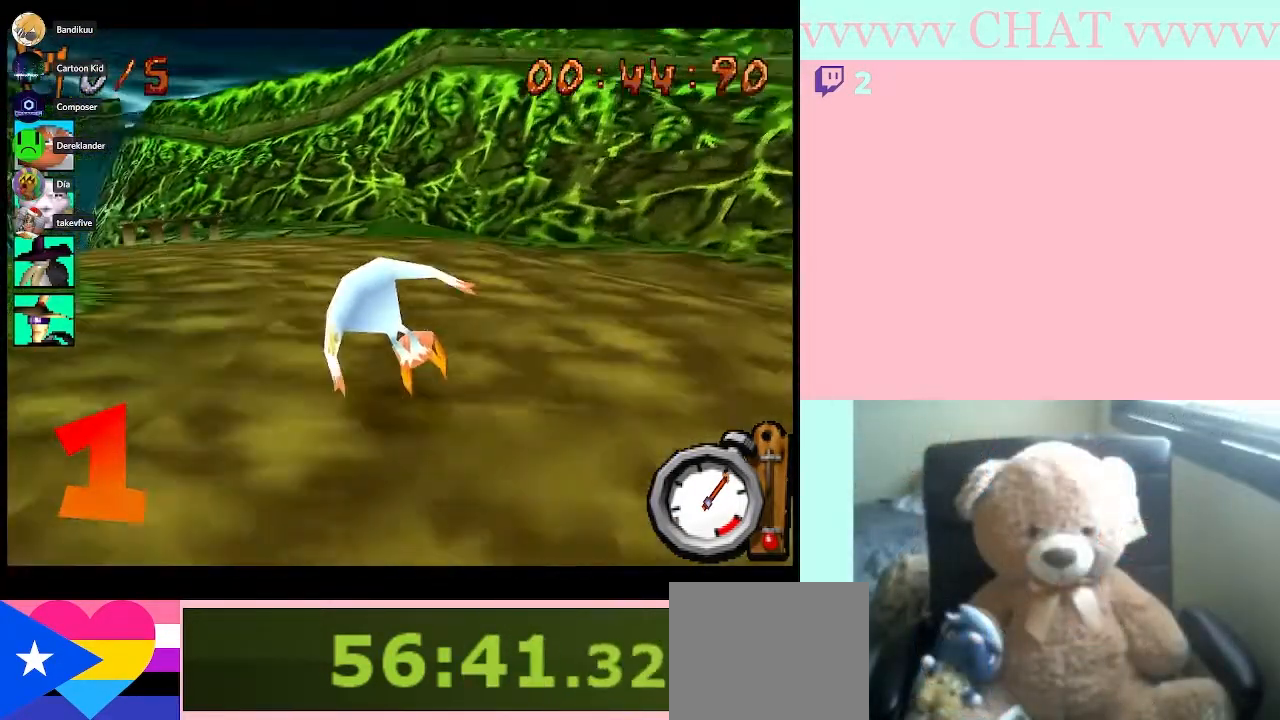
{"buttons": [], "left_stick": "left", "right_stick": "center", "events": [[133, "B", "up"], [300, "Y", "down"], [417, "Y", "up"]]}
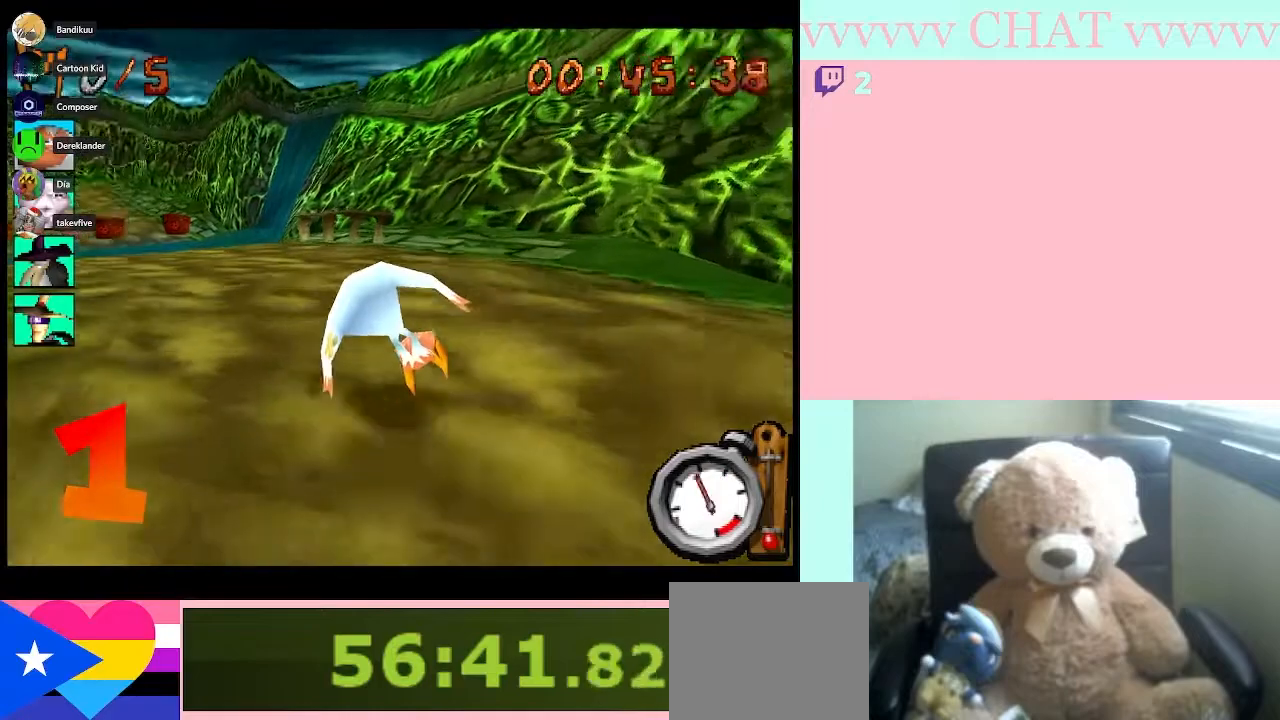
{"buttons": ["B"], "left_stick": "center", "right_stick": "center"}
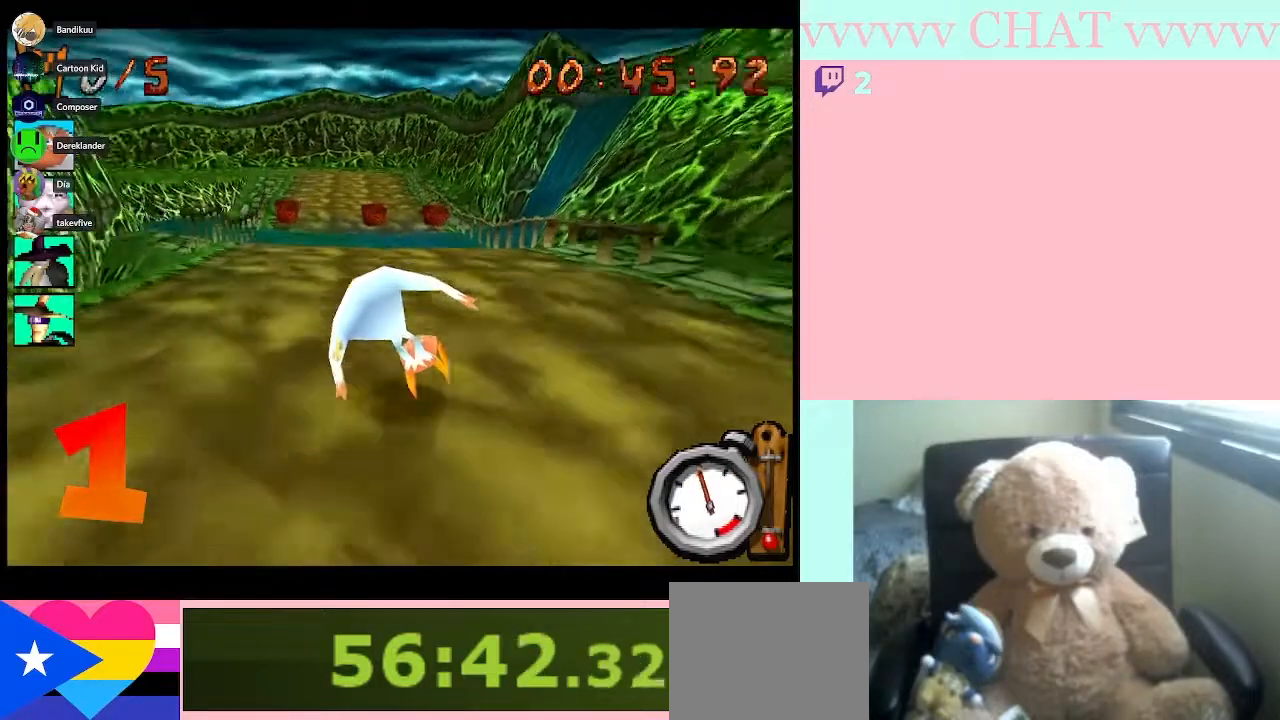
{"buttons": ["B"], "left_stick": "center", "right_stick": "center"}
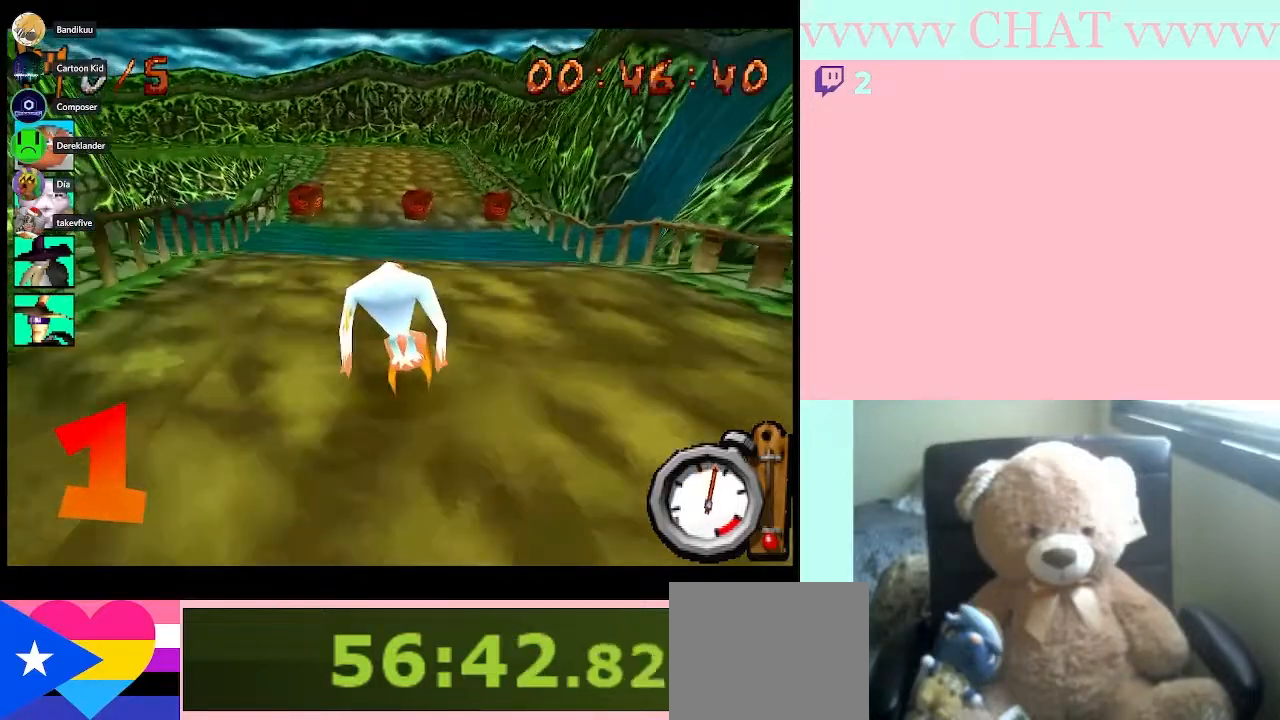
{"buttons": ["B"], "left_stick": "center", "right_stick": "center", "events": [[67, "left_stick", "right"], [200, "left_stick", "center"]]}
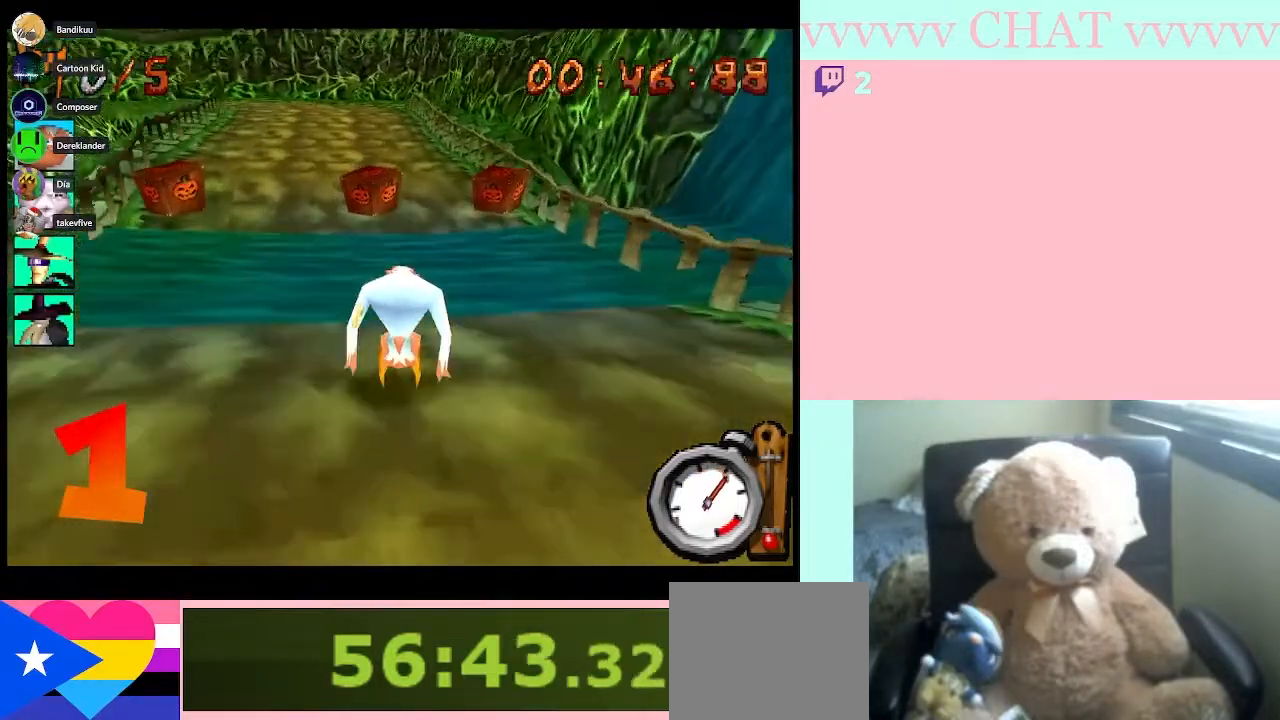
{"buttons": ["B"], "left_stick": "center", "right_stick": "center", "events": [[17, "left_stick", "left"], [167, "left_stick", "center"]]}
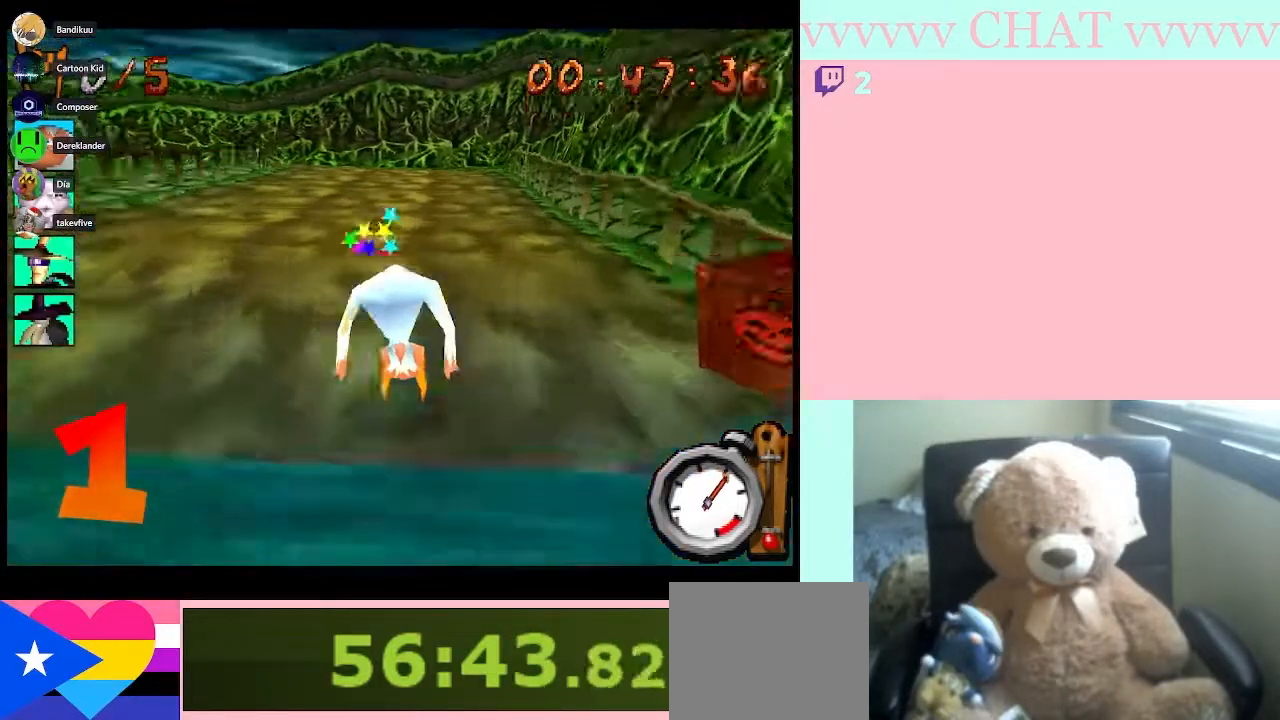
{"buttons": ["B"], "left_stick": "center", "right_stick": "center", "events": []}
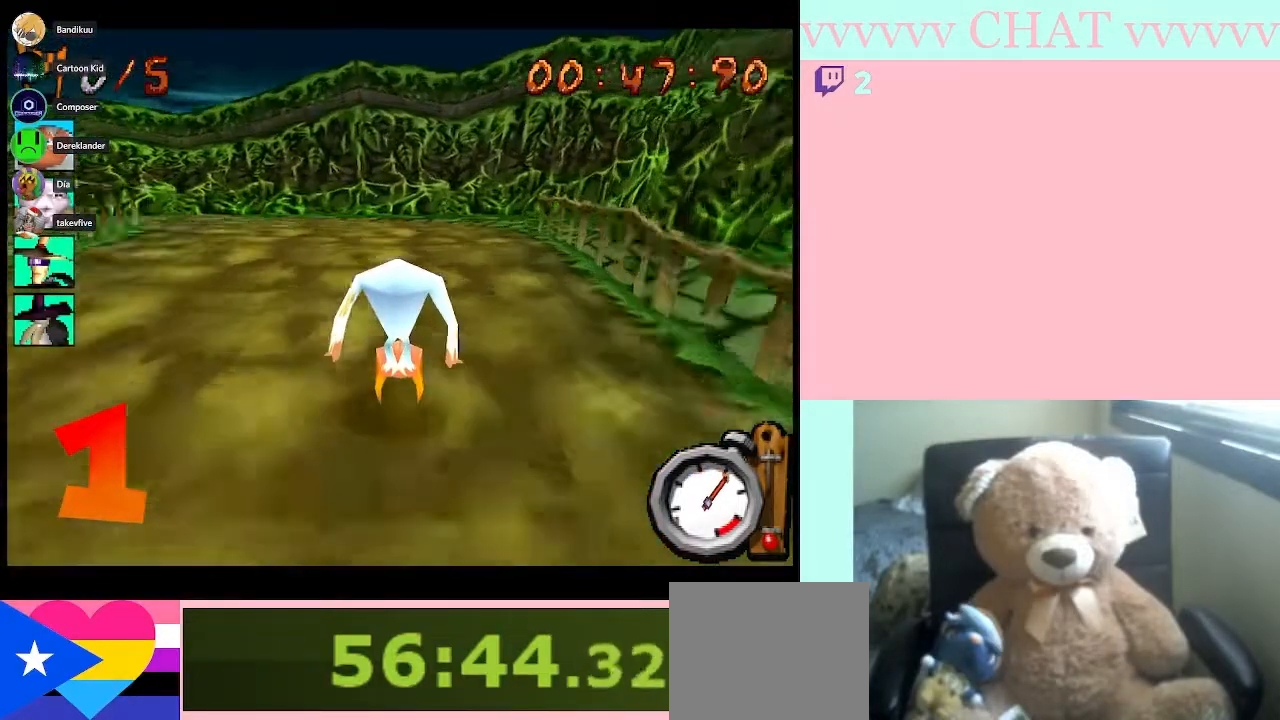
{"buttons": [], "left_stick": "left", "right_stick": "center", "events": [[133, "left_stick", "left"], [400, "B", "up"]]}
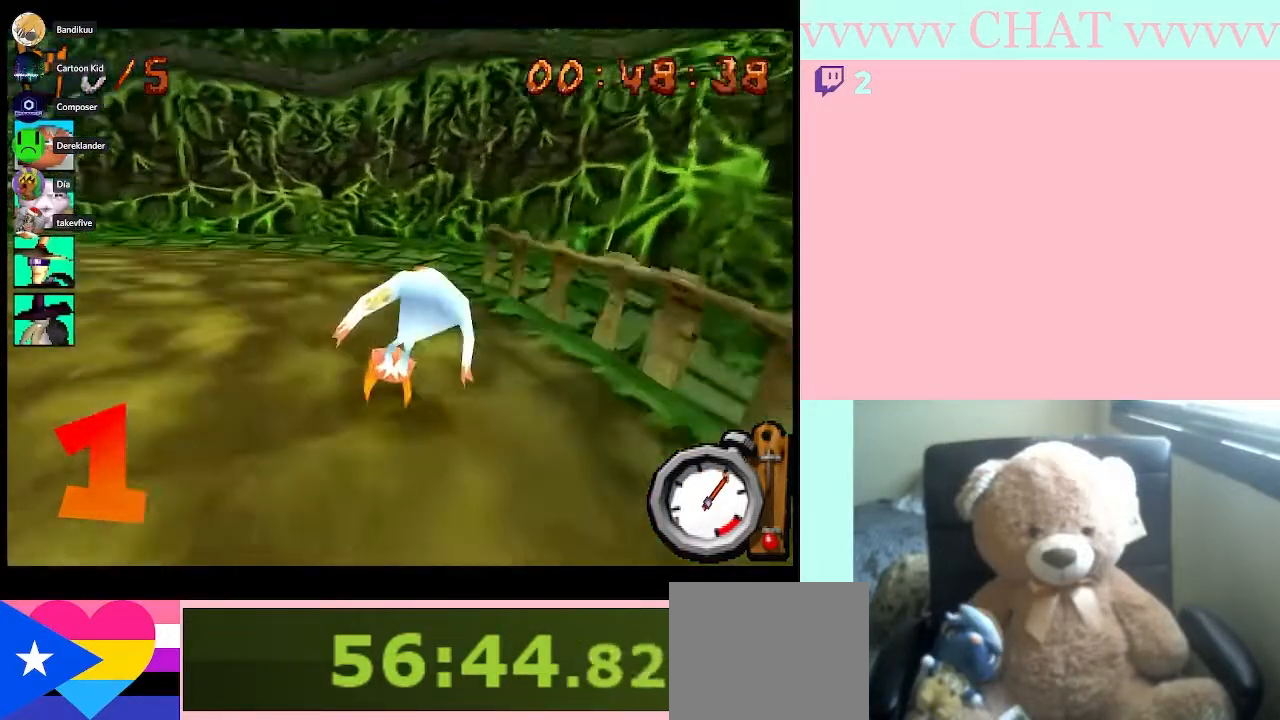
{"buttons": ["B"], "left_stick": "right", "right_stick": "center", "events": [[100, "B", "down"], [133, "left_stick", "right"]]}
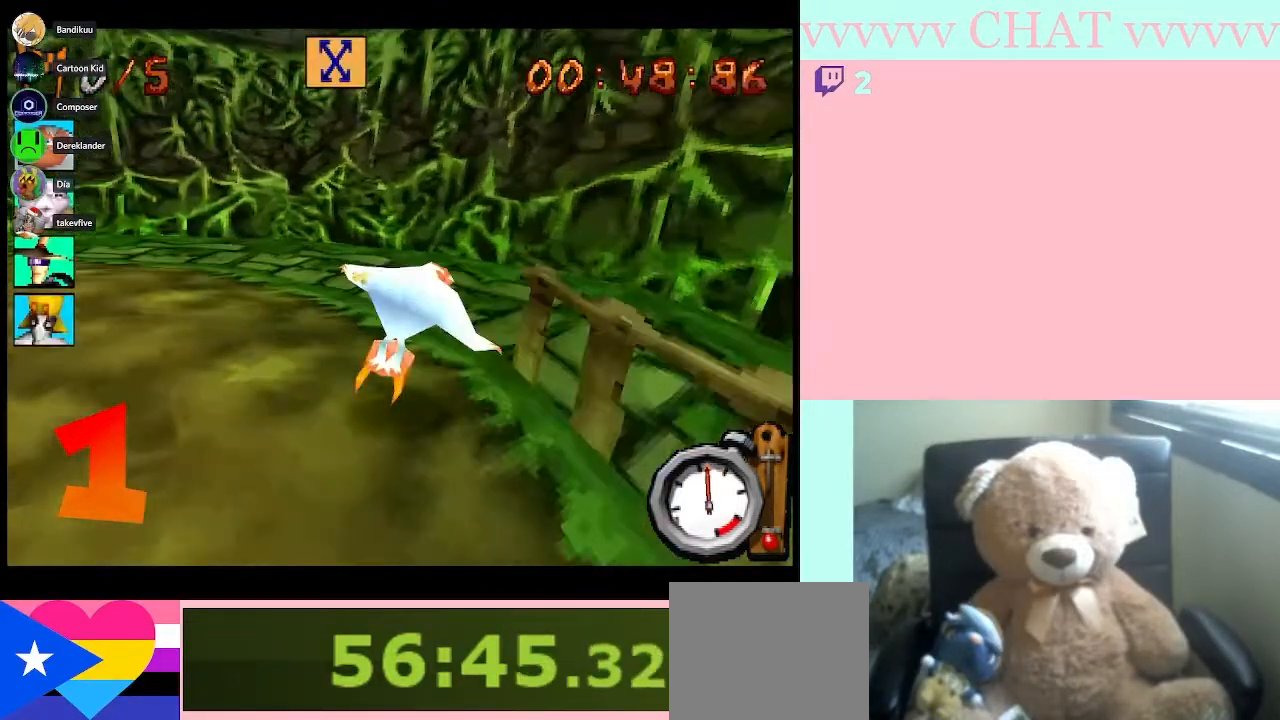
{"buttons": ["B"], "left_stick": "right", "right_stick": "center", "events": []}
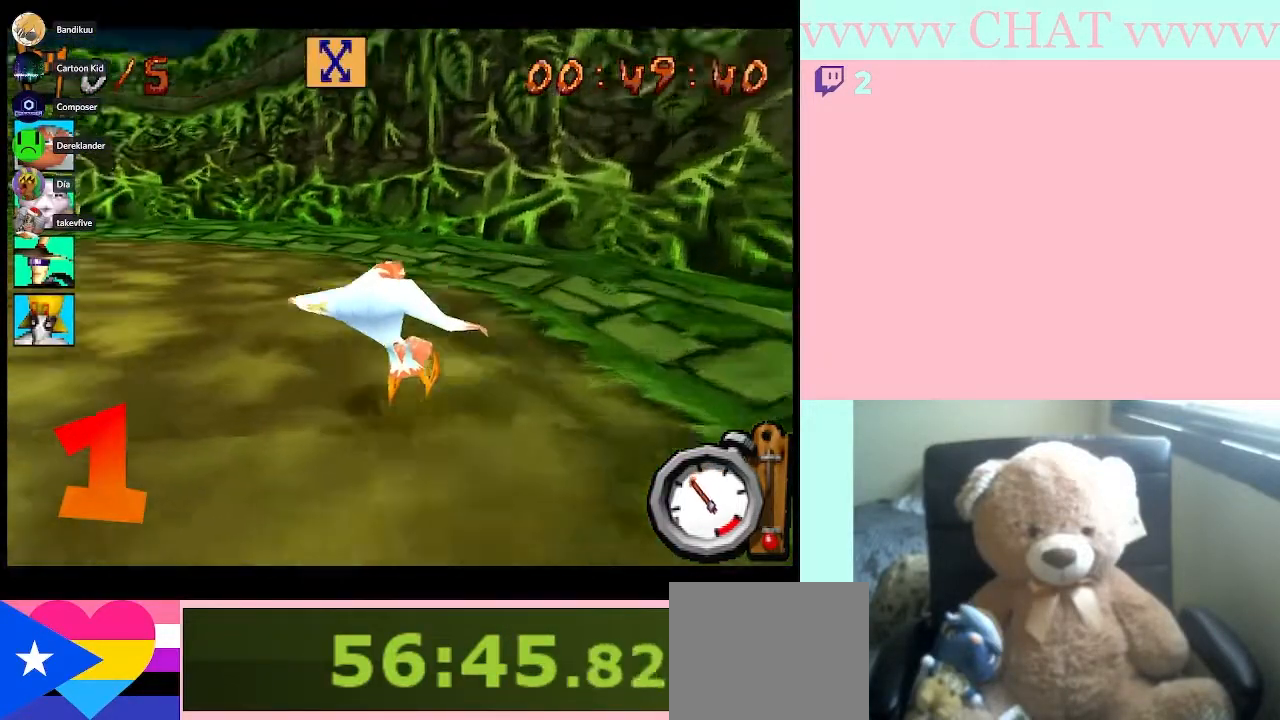
{"buttons": ["B"], "left_stick": "right", "right_stick": "center", "events": []}
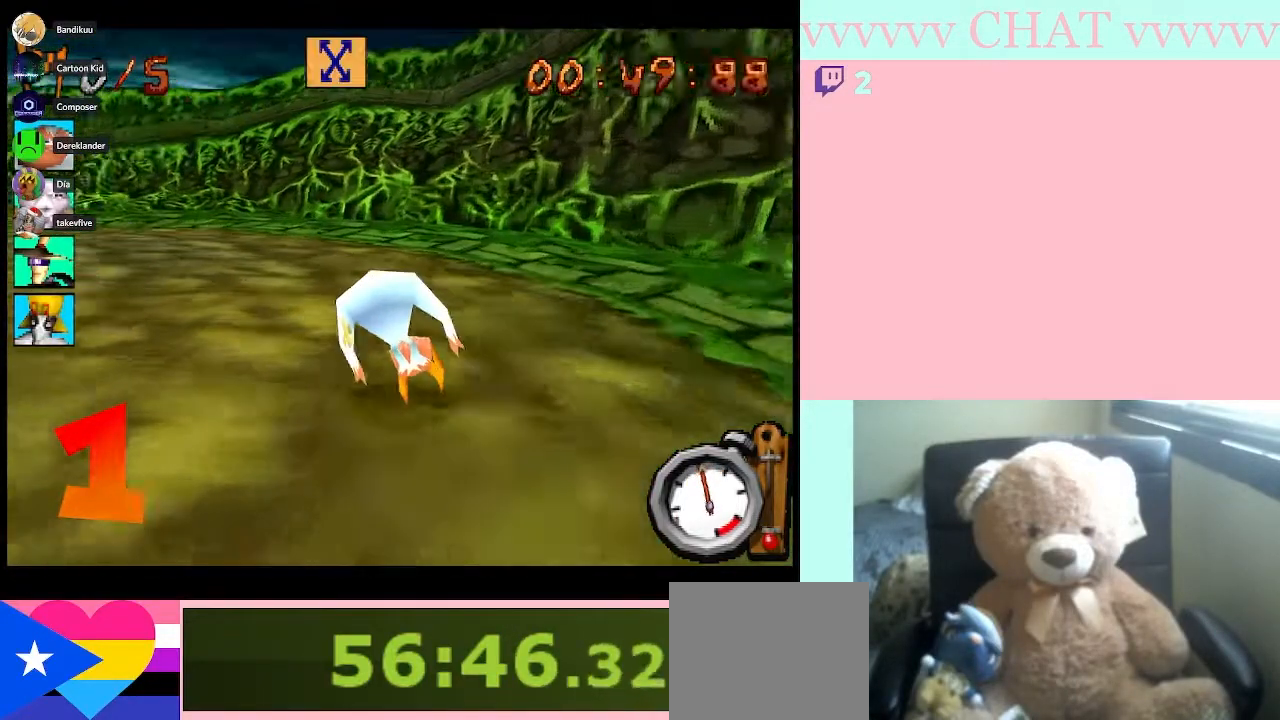
{"buttons": ["B"], "left_stick": "right", "right_stick": "center", "events": []}
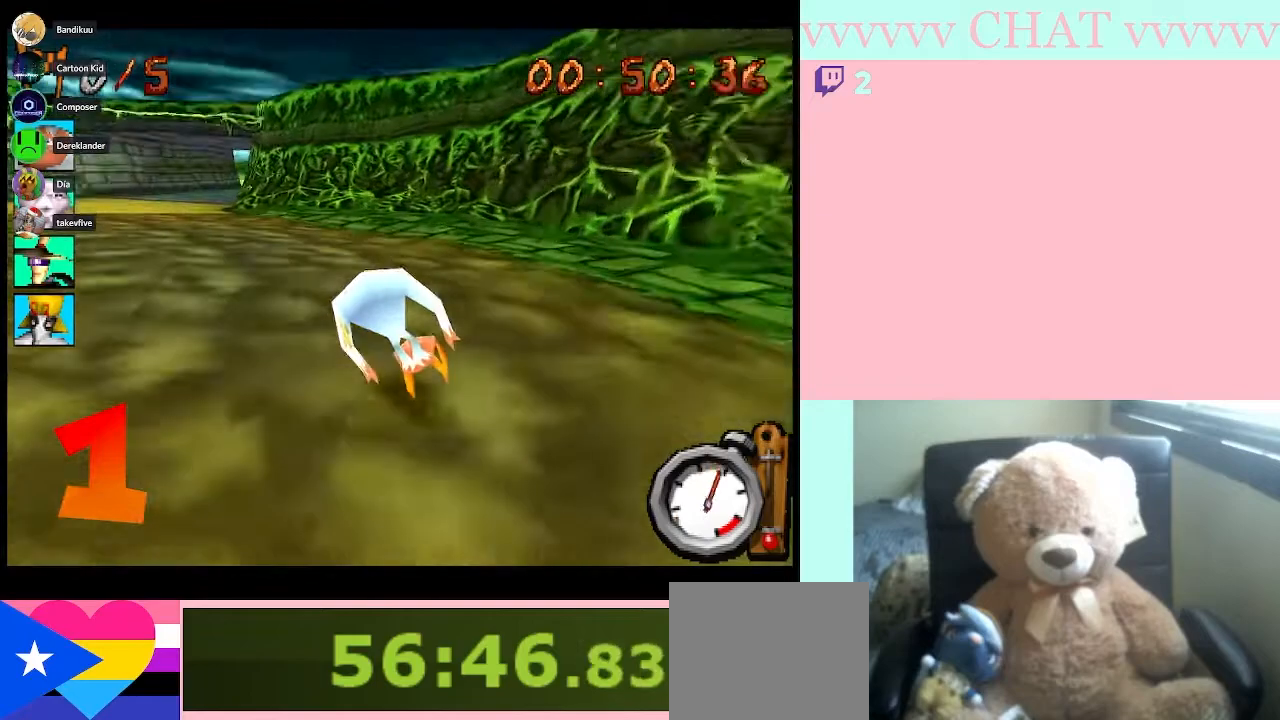
{"buttons": ["B"], "left_stick": "center", "right_stick": "center", "events": [[417, "left_stick", "center"]]}
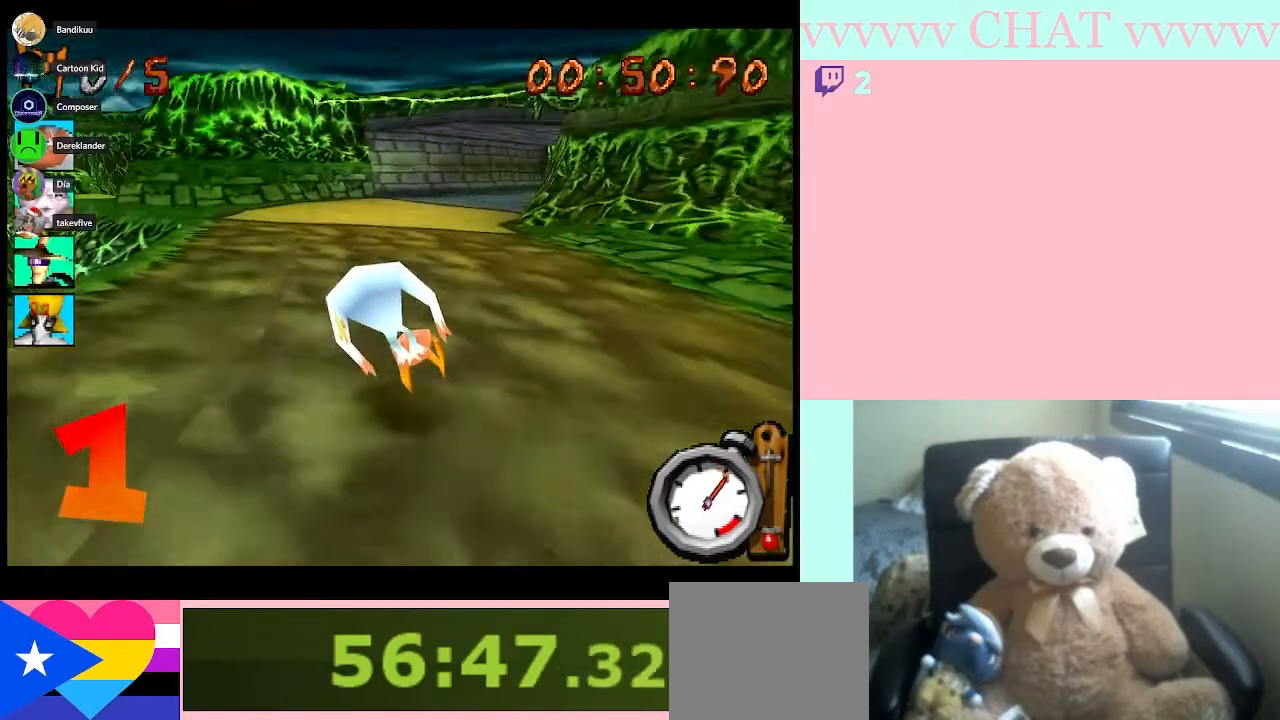
{"buttons": ["B"], "left_stick": "left", "right_stick": "center", "events": [[317, "left_stick", "left"]]}
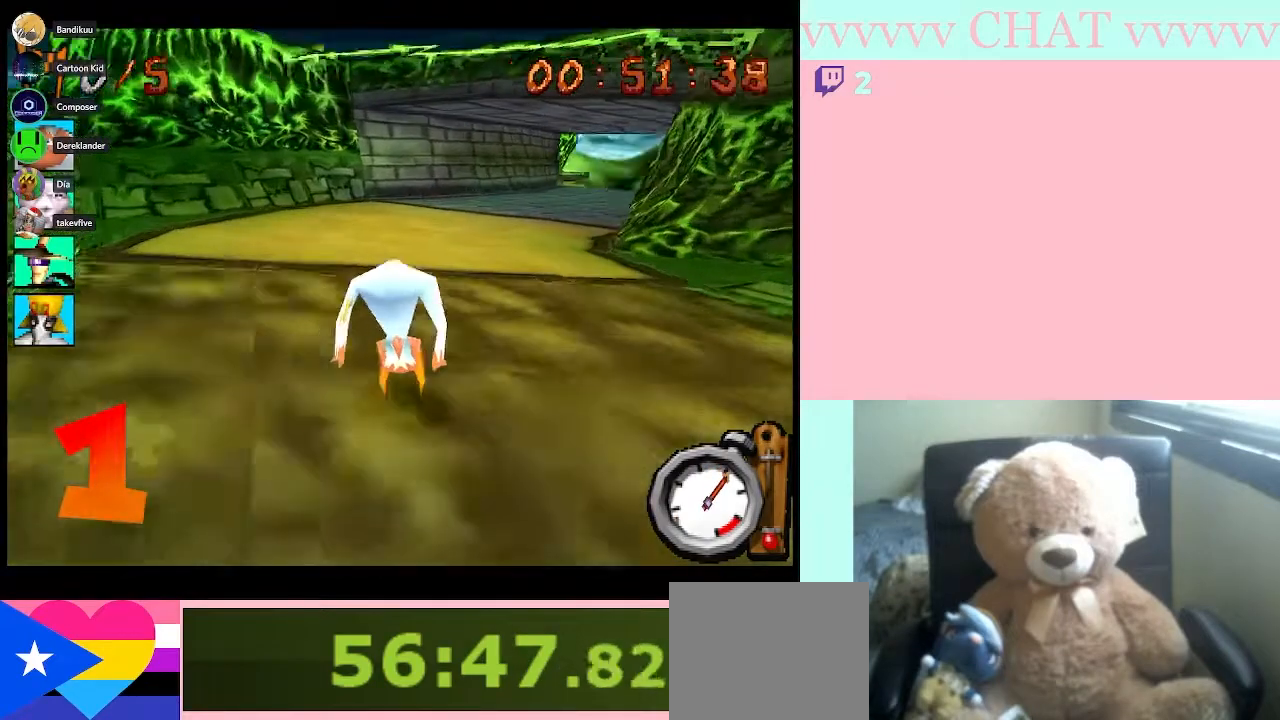
{"buttons": ["B"], "left_stick": "center", "right_stick": "center", "events": [[383, "left_stick", "center"]]}
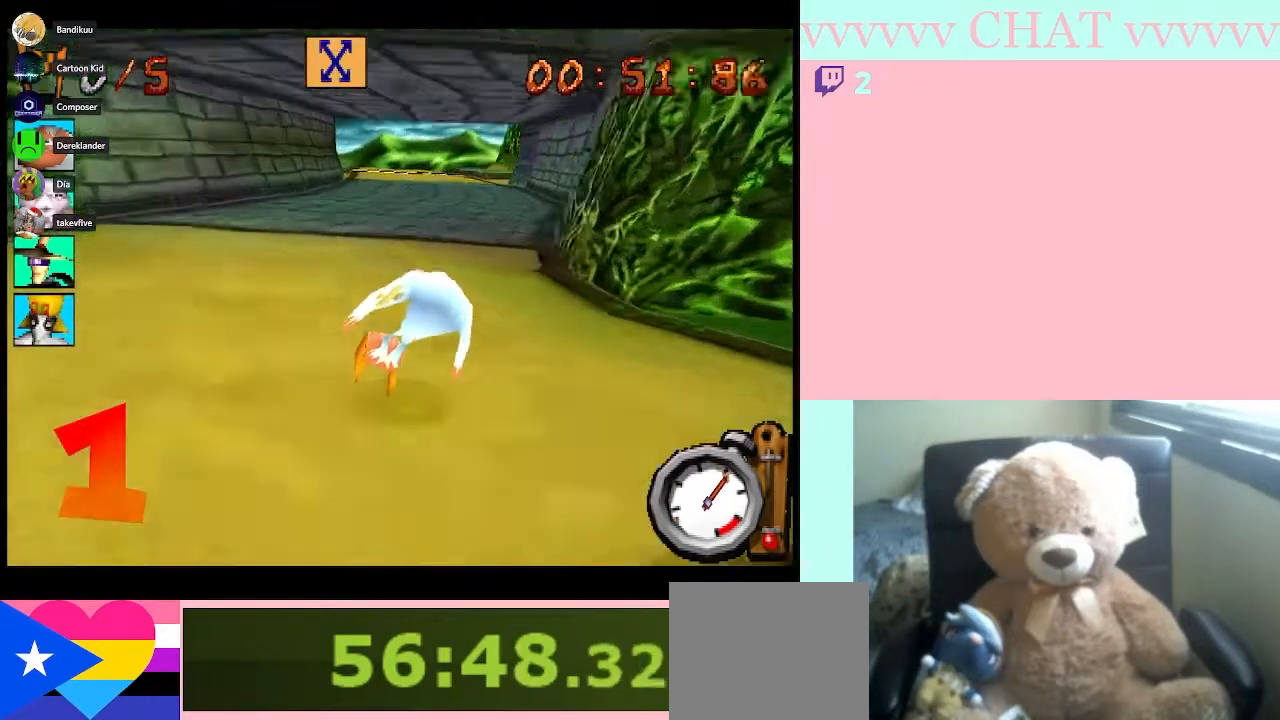
{"buttons": ["B"], "left_stick": "center", "right_stick": "center", "events": []}
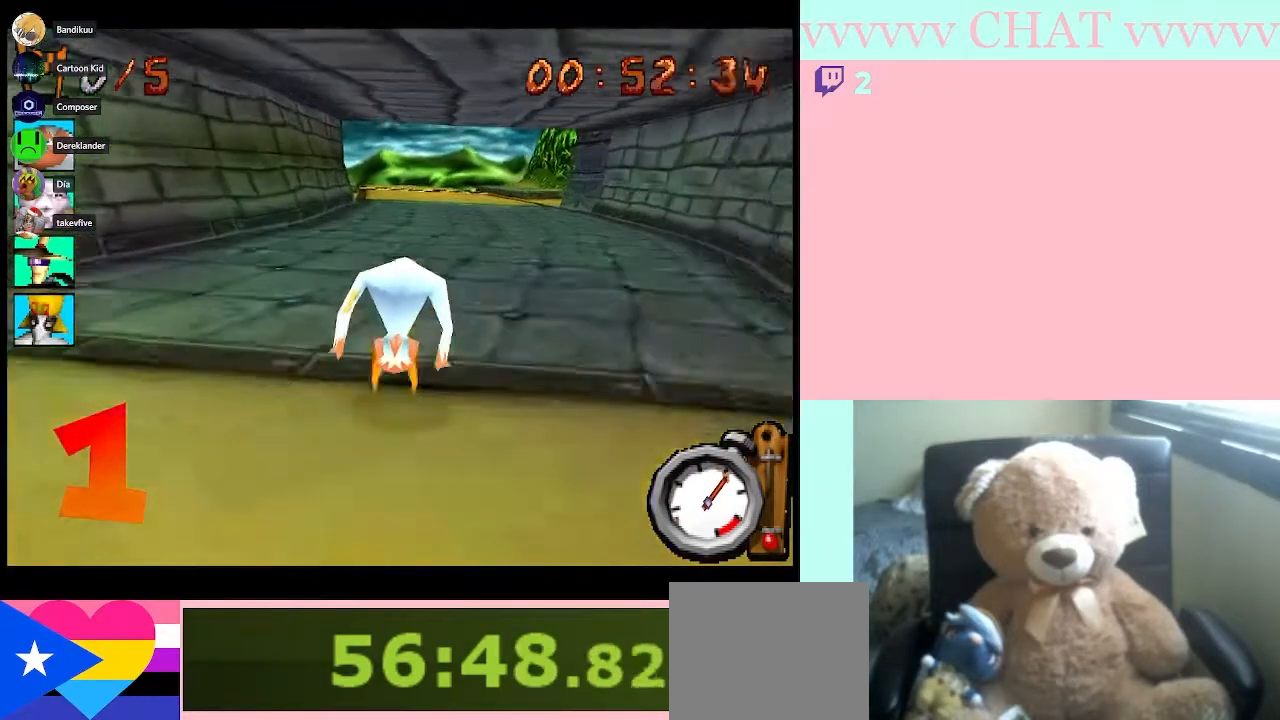
{"buttons": ["B"], "left_stick": "center", "right_stick": "center", "events": [[67, "left_stick", "left"], [200, "left_stick", "center"]]}
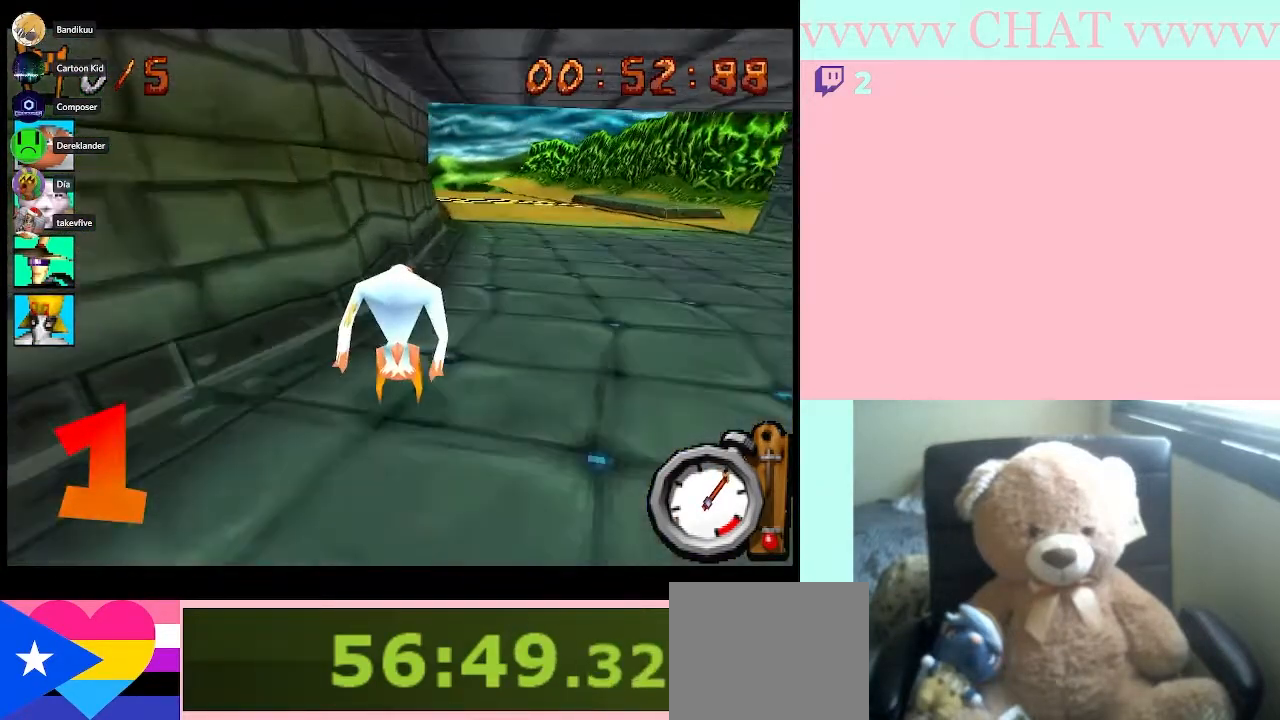
{"buttons": ["B"], "left_stick": "center", "right_stick": "center", "events": [[50, "left_stick", "right"], [233, "left_stick", "center"]]}
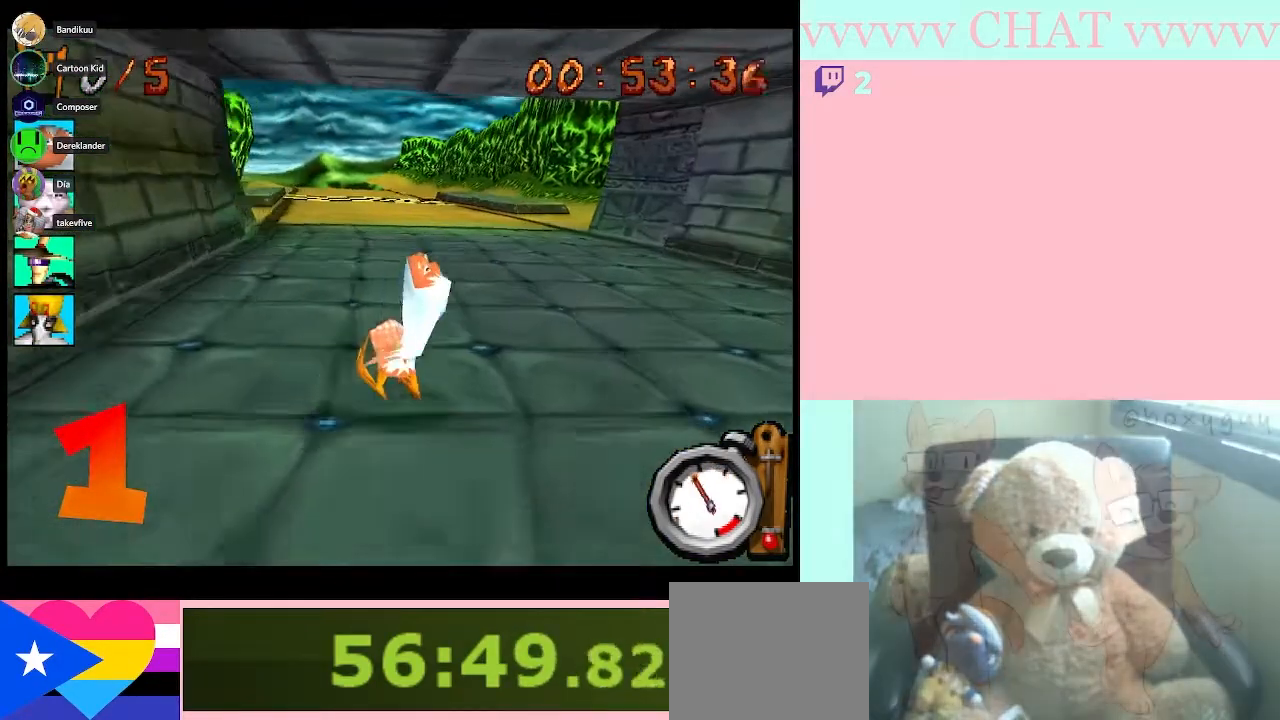
{"buttons": ["B"], "left_stick": "center", "right_stick": "center", "events": []}
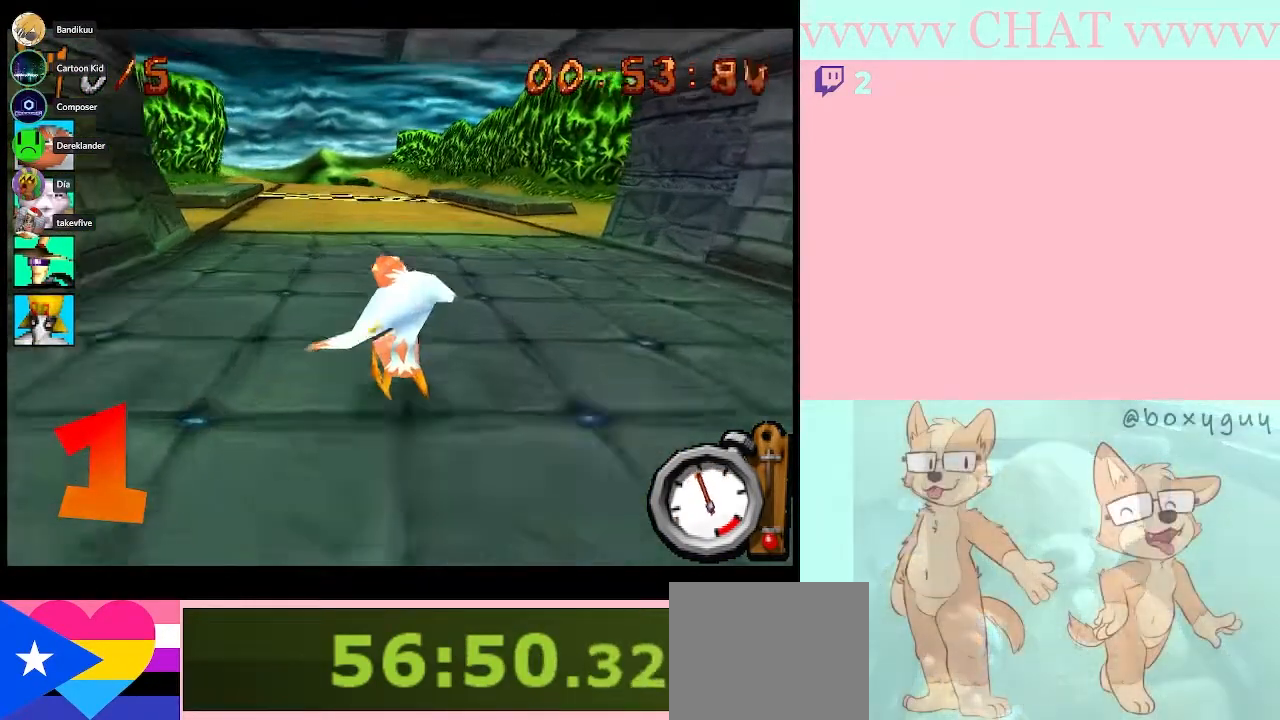
{"buttons": ["B"], "left_stick": "center", "right_stick": "center", "events": [[200, "left_stick", "left"], [317, "left_stick", "center"]]}
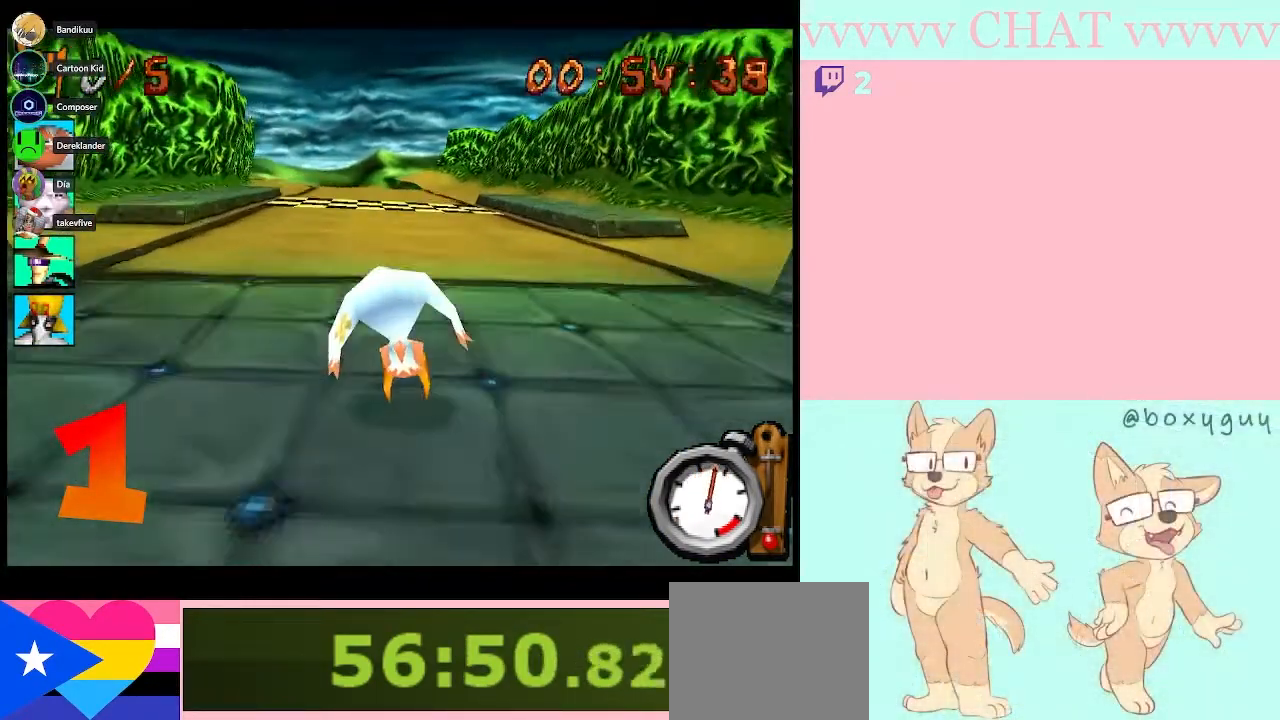
{"buttons": ["B", "R1"], "left_stick": "center", "right_stick": "center", "events": [[100, "R1", "down"]]}
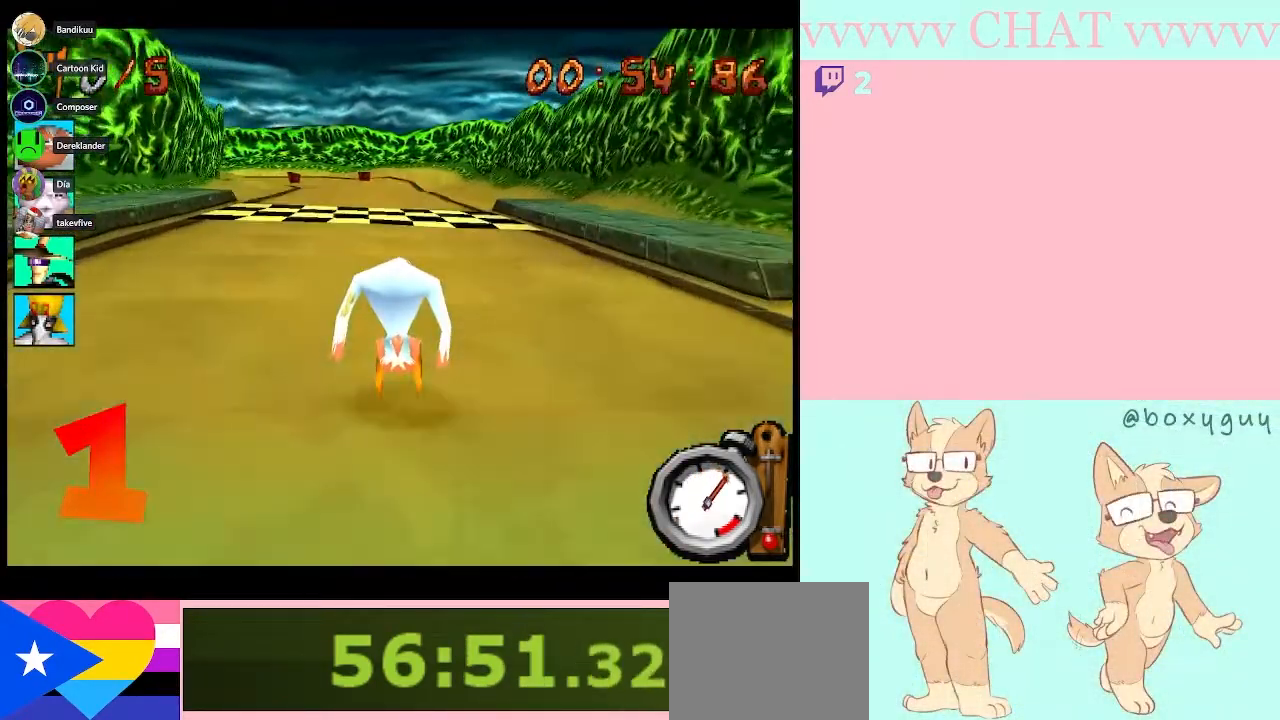
{"buttons": ["B"], "left_stick": "center", "right_stick": "center", "events": [[83, "left_stick", "left"], [150, "R1", "up"], [200, "left_stick", "center"]]}